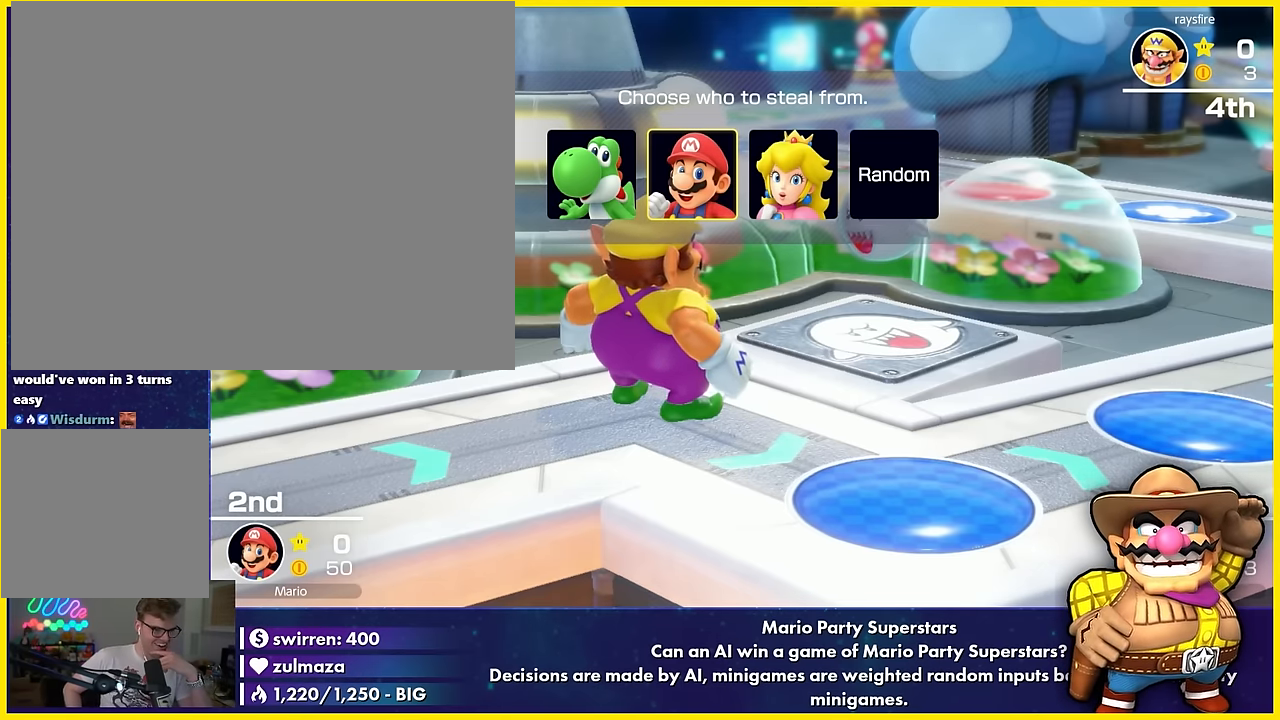
Gameplay with a controller (Nintendo layout); each line is a JSON object with the inputs held at the frame after it. "events" lists button and stick changes between this image and that frame as [ms after this image, input, new state], when the widget could be followed in between. Not read: L3 R3 right_stick.
{"buttons": [], "left_stick": "center", "events": [[300, "A", "down"], [450, "A", "up"]]}
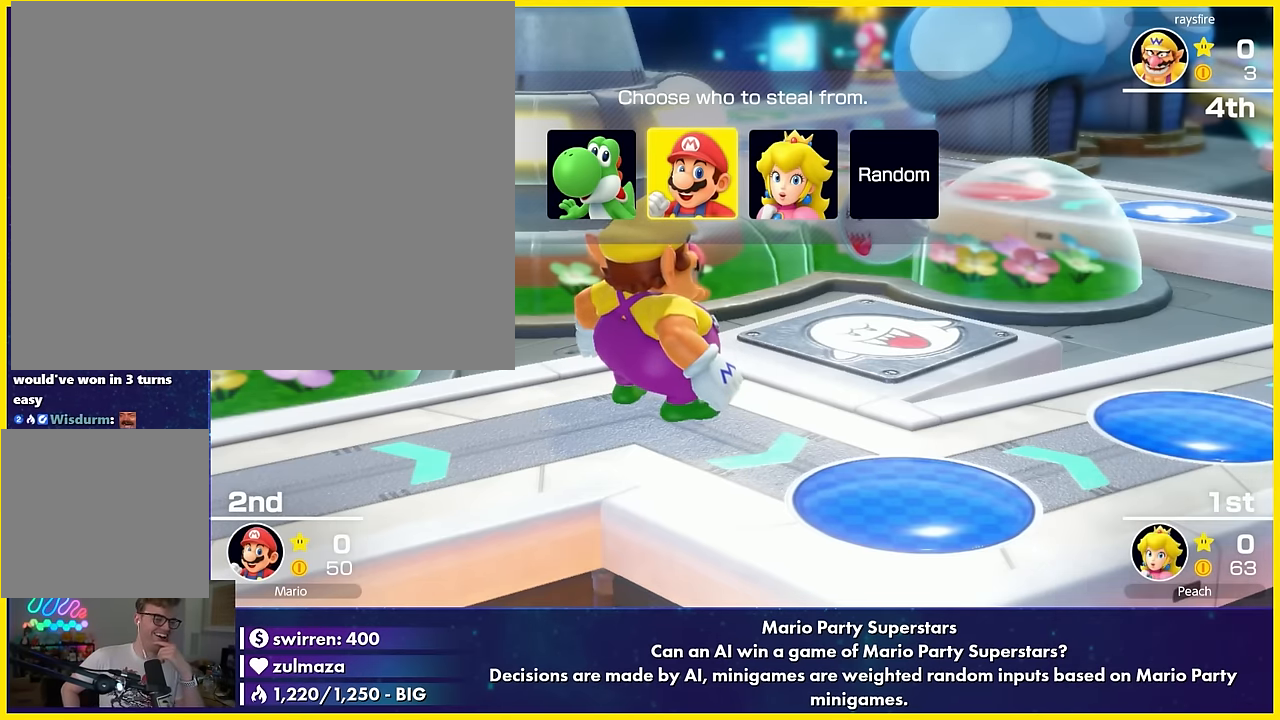
{"buttons": [], "left_stick": "center", "events": []}
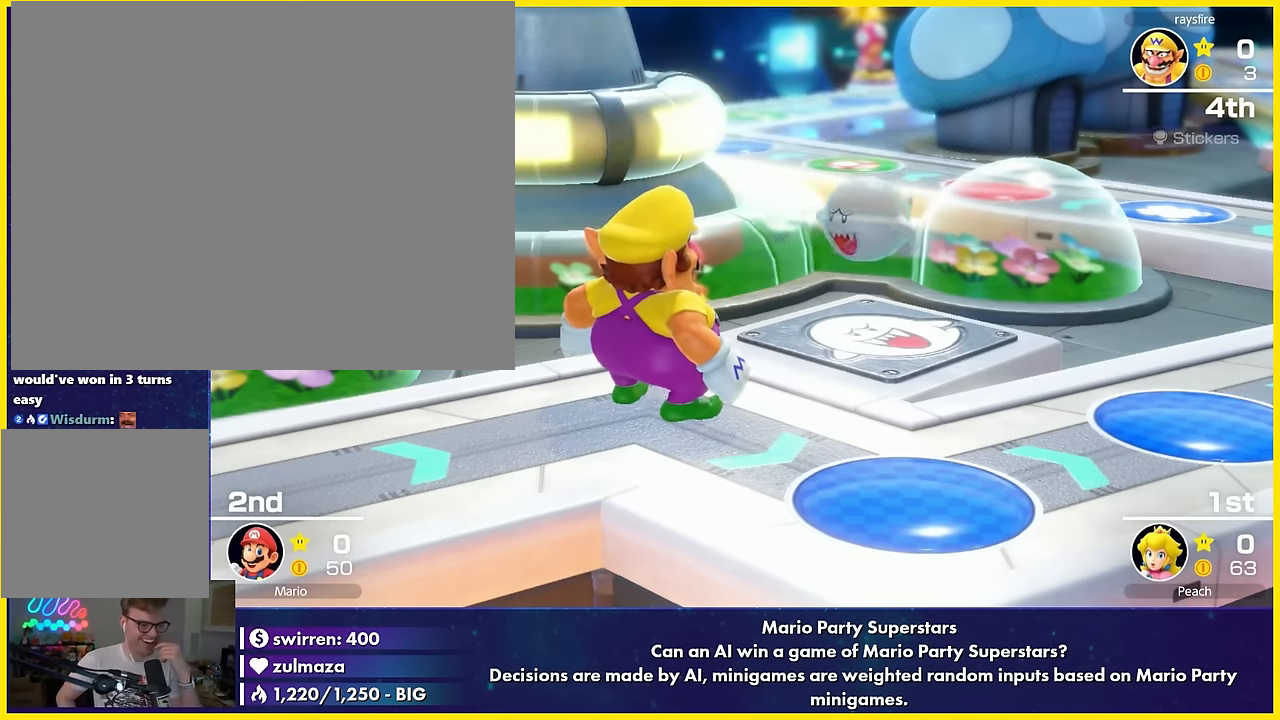
{"buttons": [], "left_stick": "center", "events": []}
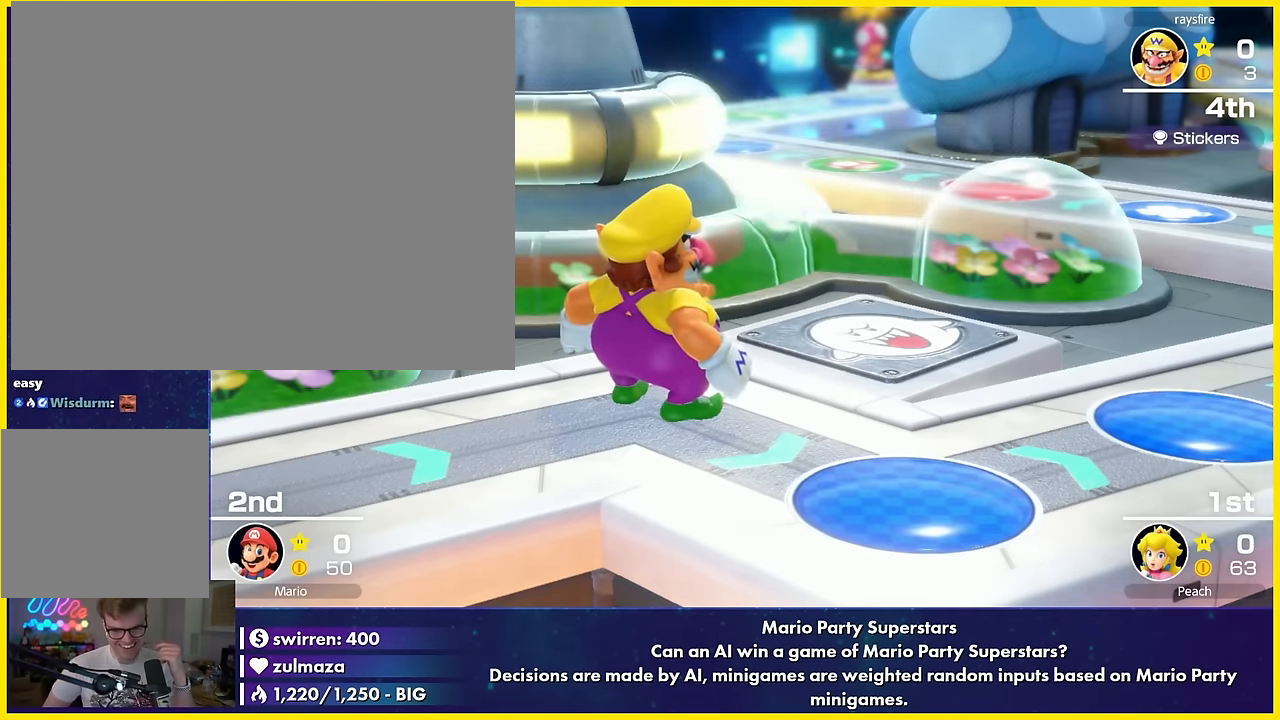
{"buttons": [], "left_stick": "center", "events": []}
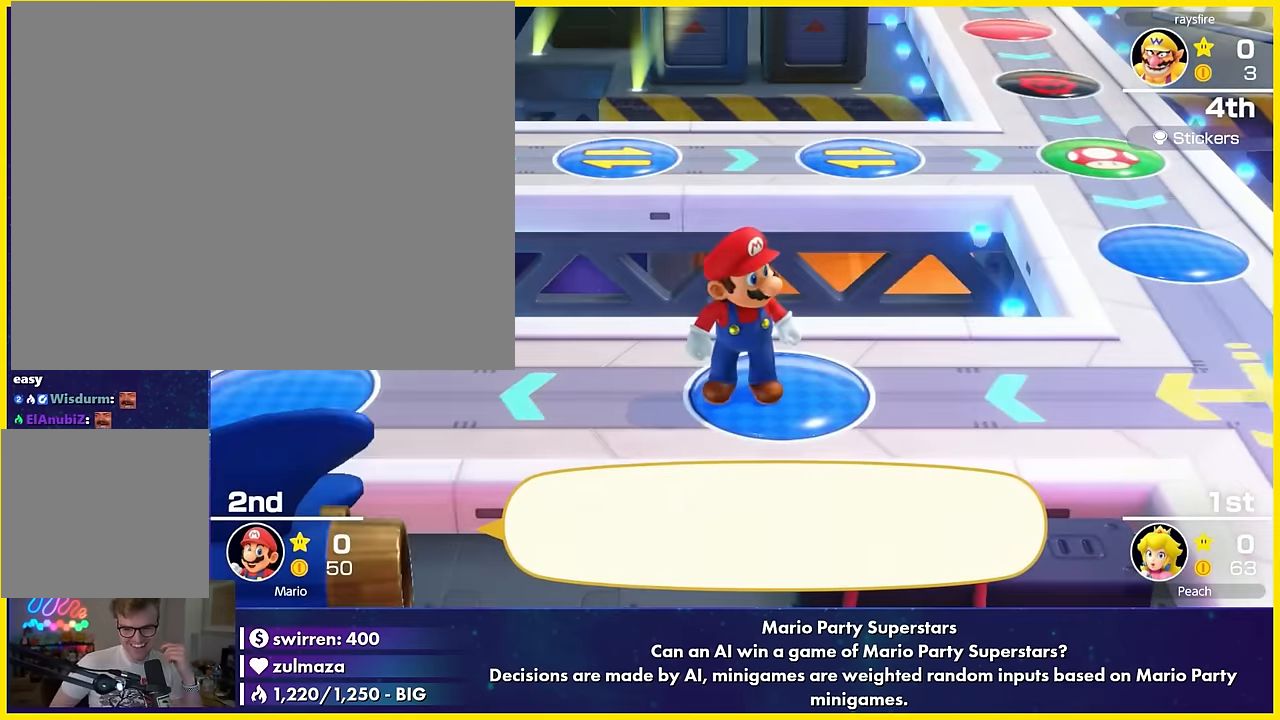
{"buttons": ["A"], "left_stick": "center", "events": [[500, "A", "down"]]}
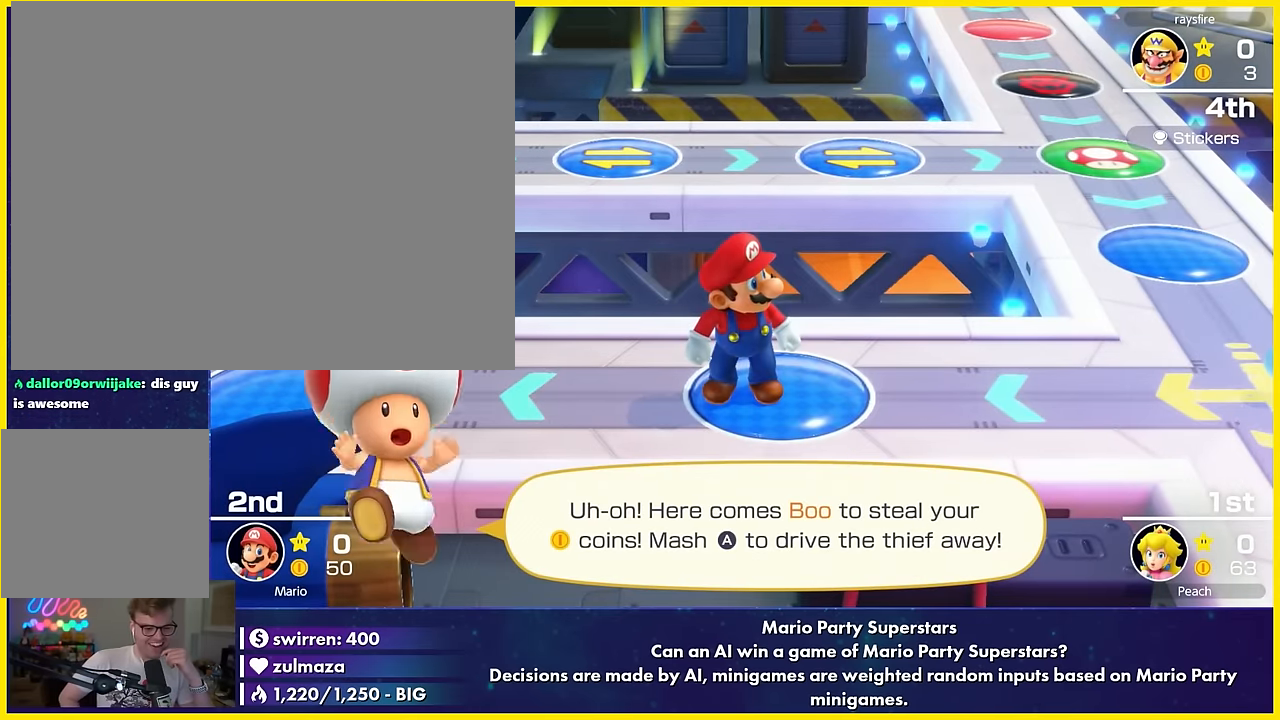
{"buttons": [], "left_stick": "center", "events": [[150, "A", "up"]]}
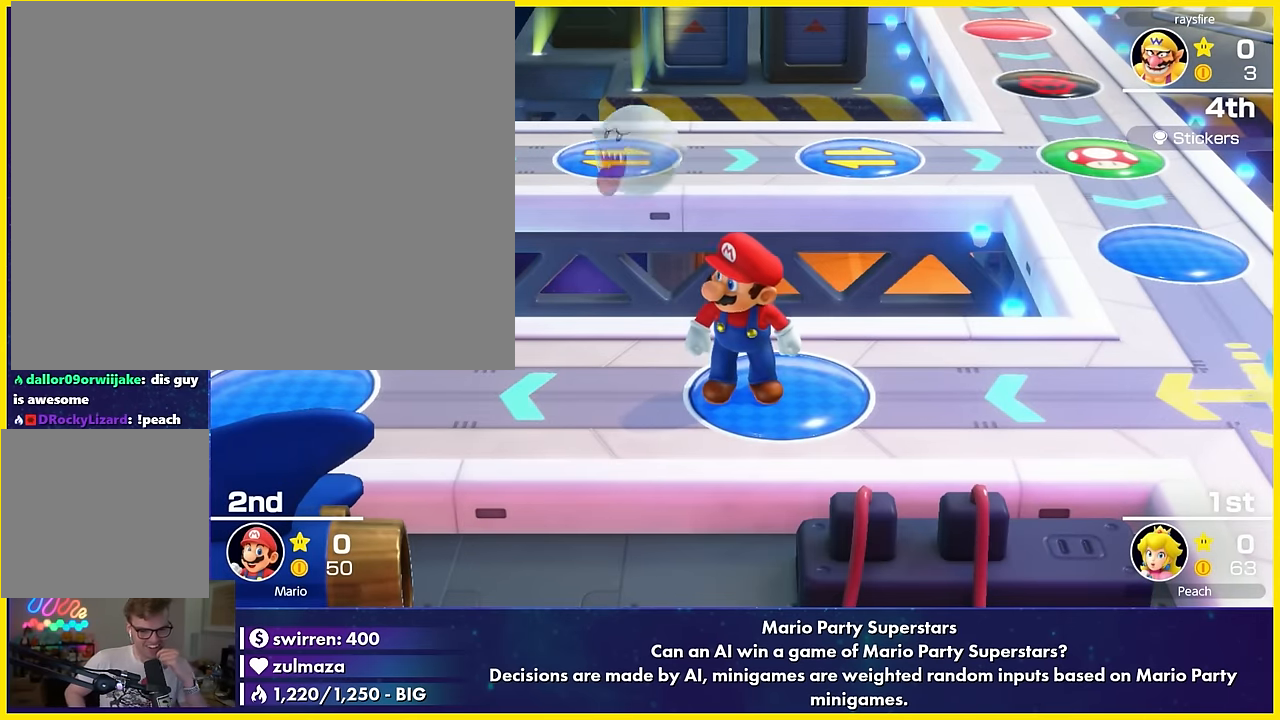
{"buttons": [], "left_stick": "center", "events": []}
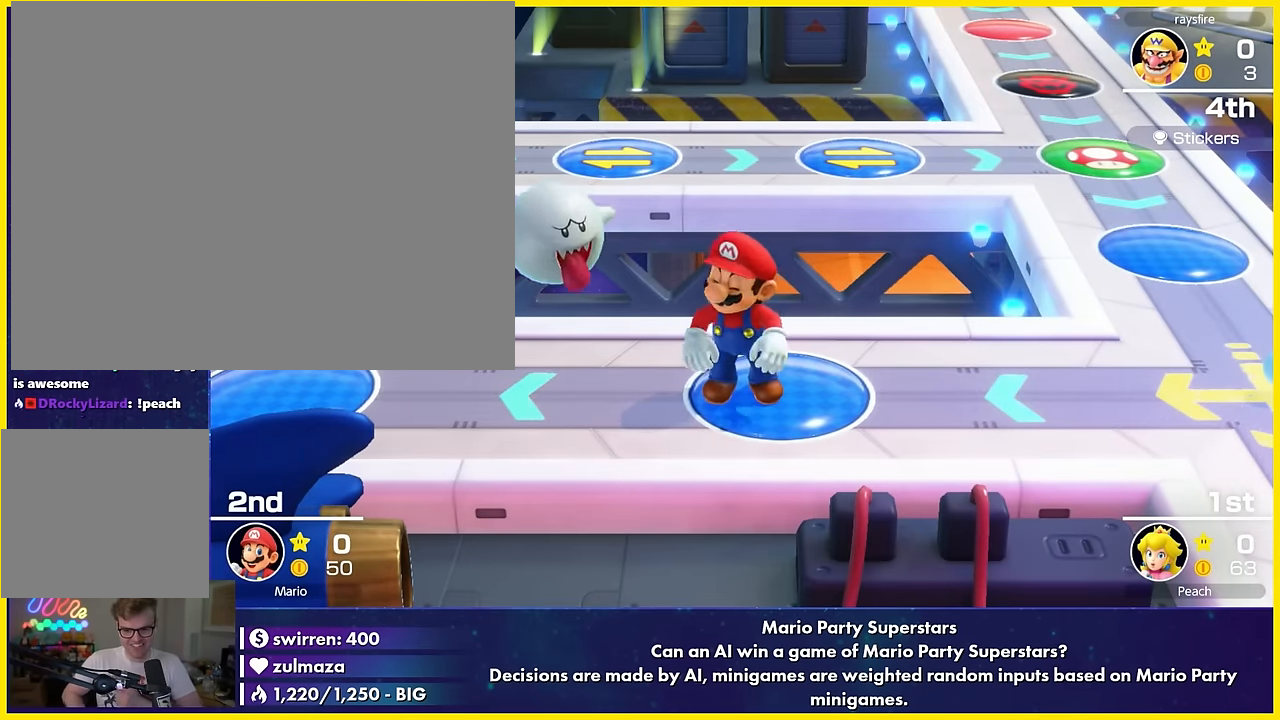
{"buttons": [], "left_stick": "center", "events": []}
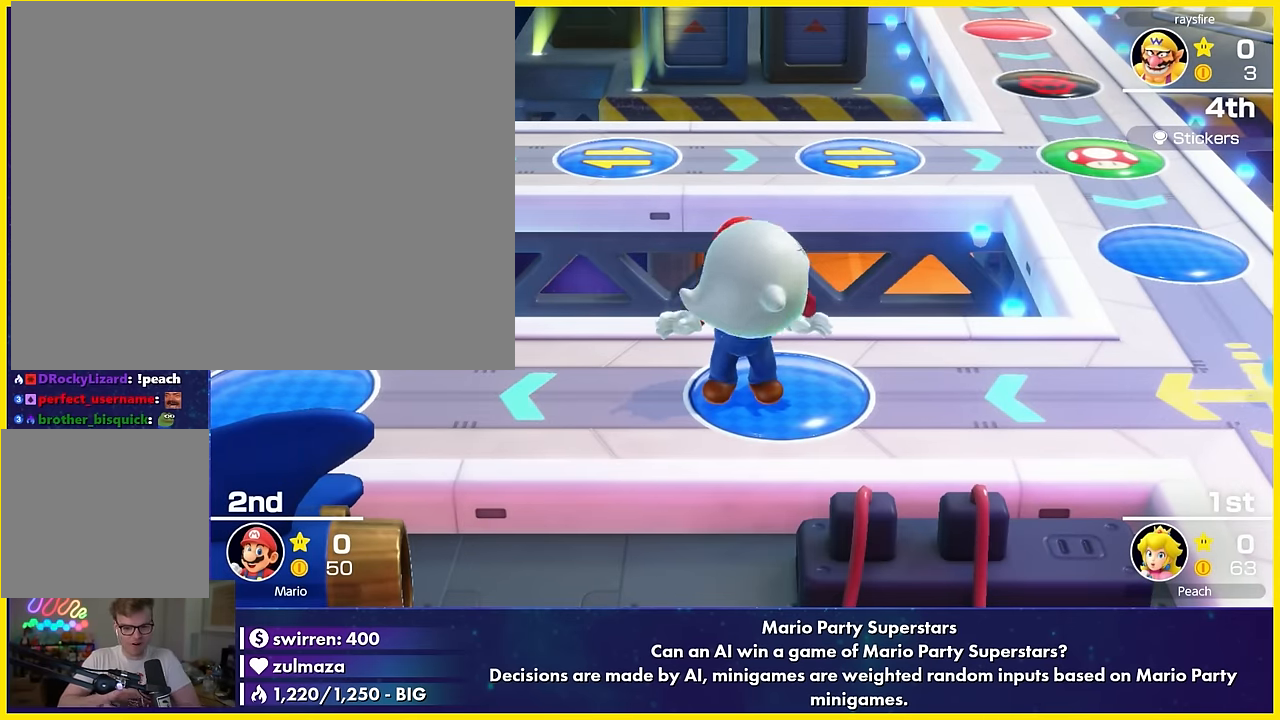
{"buttons": [], "left_stick": "center", "events": []}